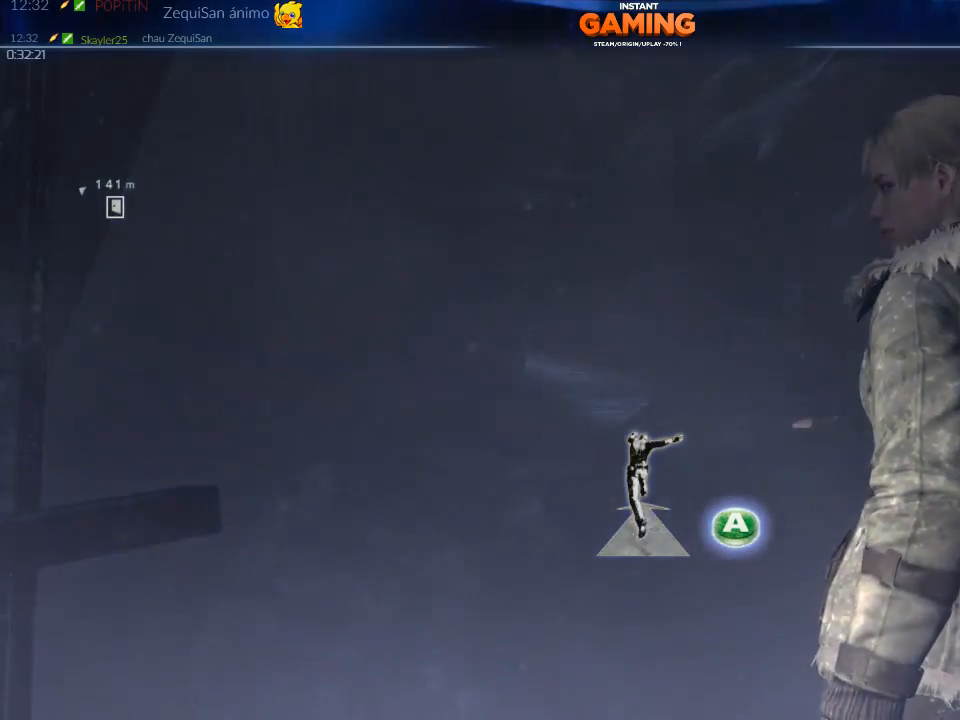
Gameplay with a controller (Xbox layout); each line is a JSON object with the inputs held at the frame after it. "events" lists button and stick changes between this image and that frame as [ms after this image, input, new state], when the widget could be followed in between.
{"buttons": ["L2"], "left_stick": "center", "right_stick": "center", "events": [[200, "L2", "down"]]}
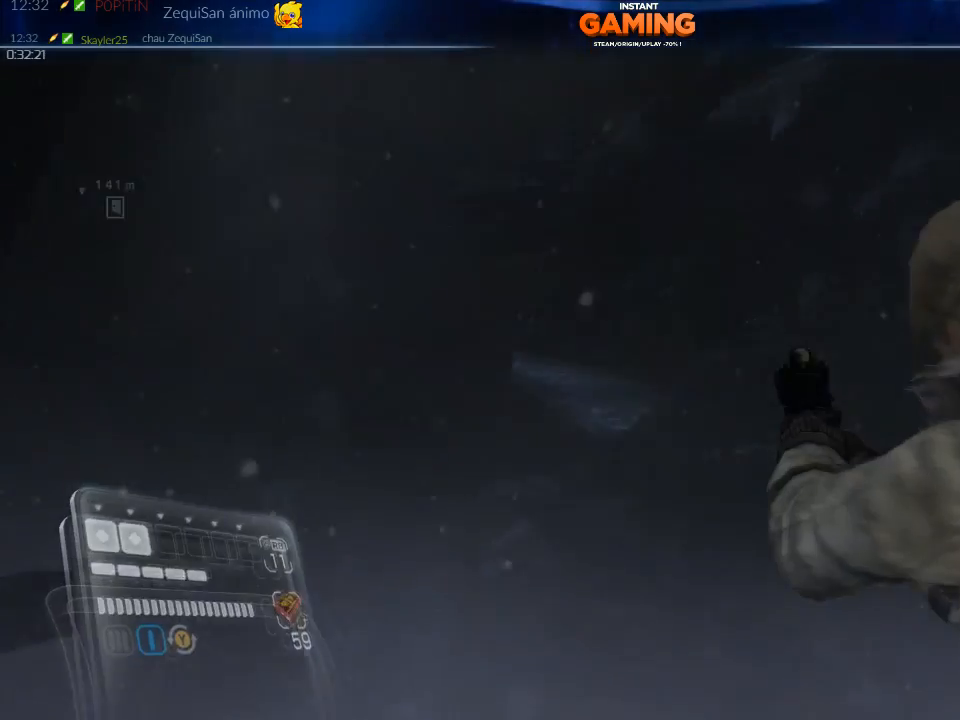
{"buttons": ["L2"], "left_stick": "center", "right_stick": "center", "events": []}
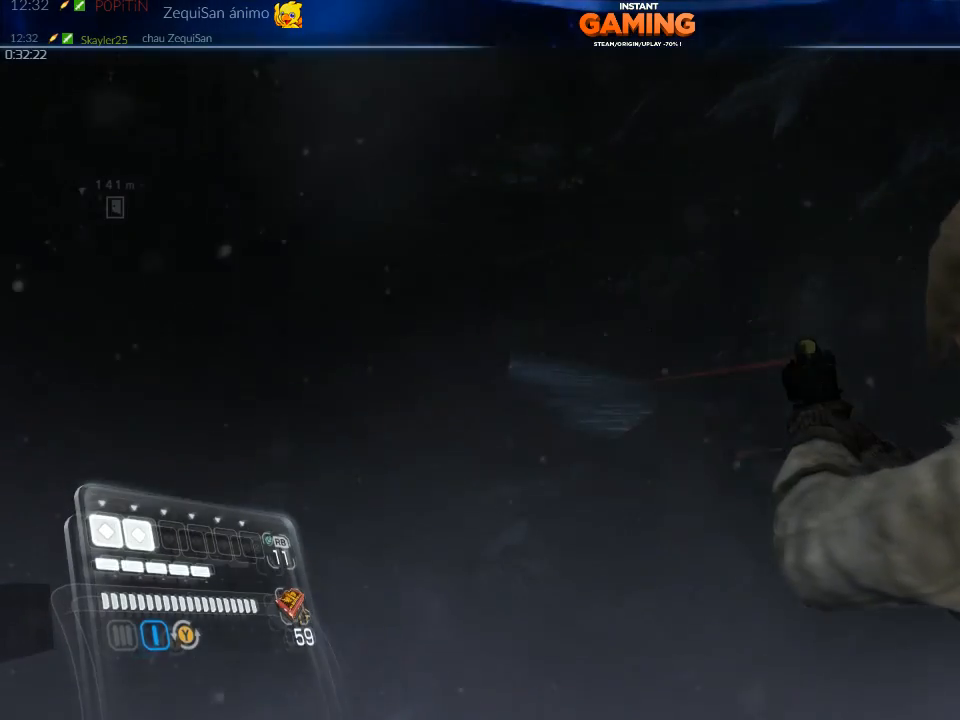
{"buttons": ["L2"], "left_stick": "center", "right_stick": "center", "events": []}
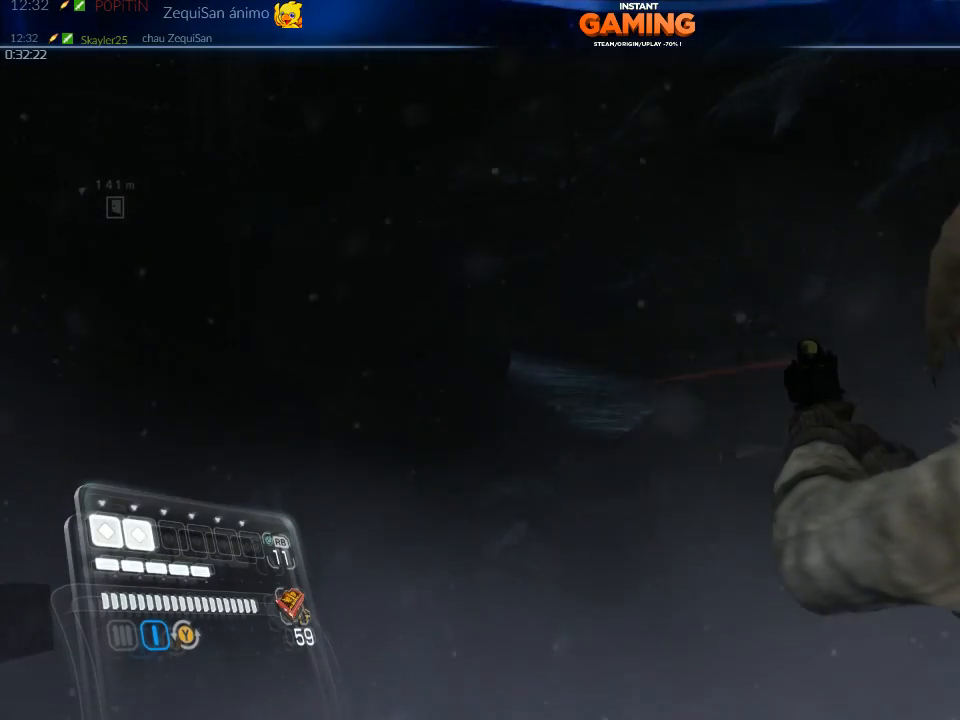
{"buttons": ["L2"], "left_stick": "center", "right_stick": "center", "events": []}
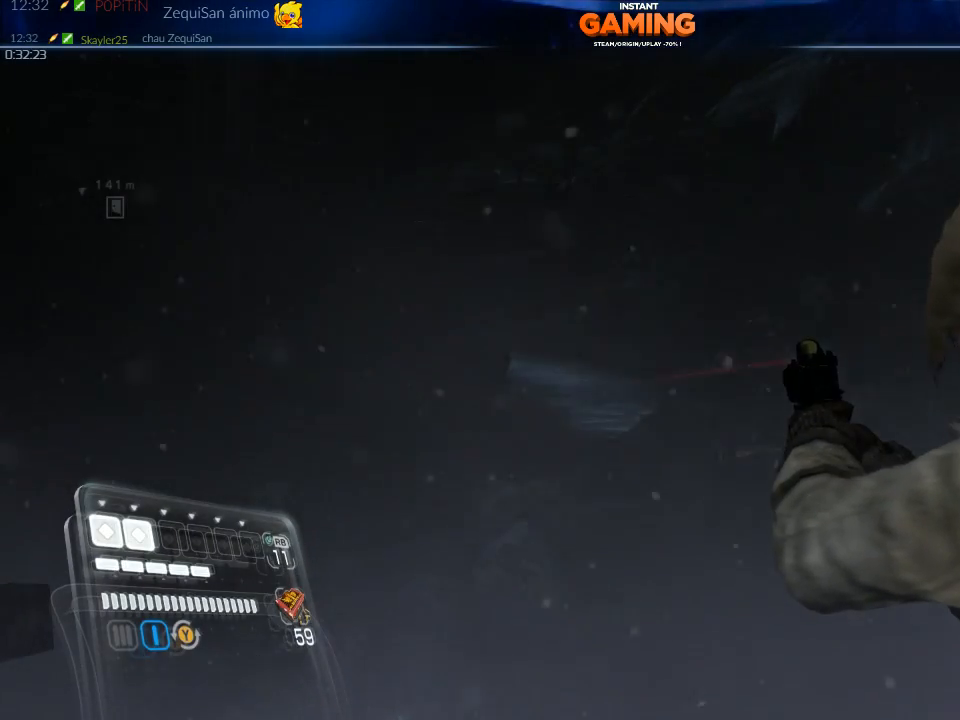
{"buttons": ["L2"], "left_stick": "center", "right_stick": "center", "events": []}
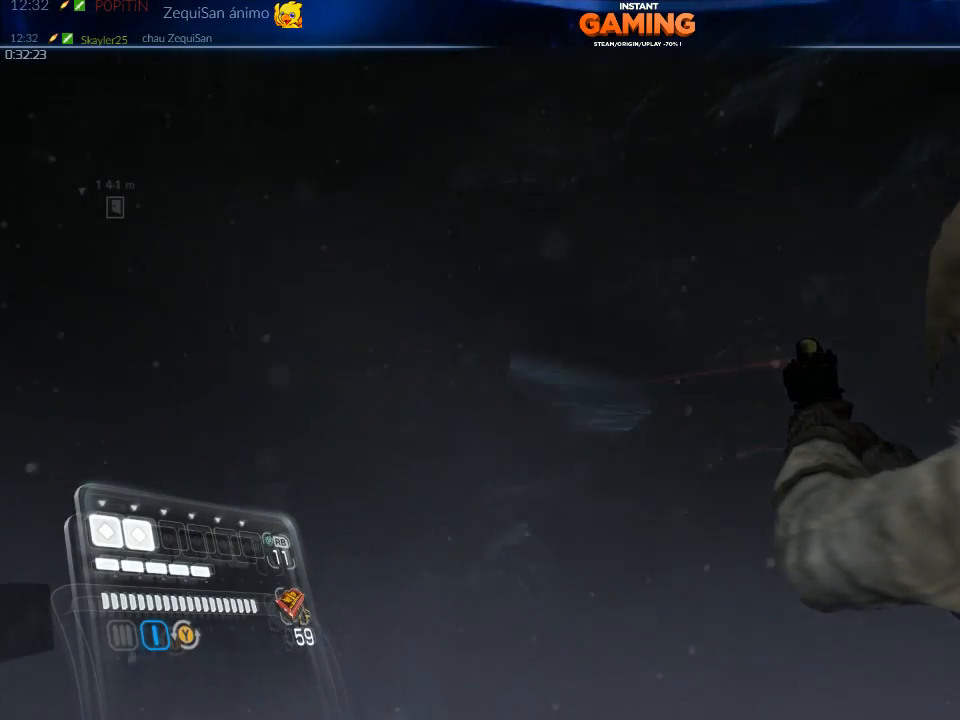
{"buttons": [], "left_stick": "center", "right_stick": "center", "events": [[200, "L2", "up"]]}
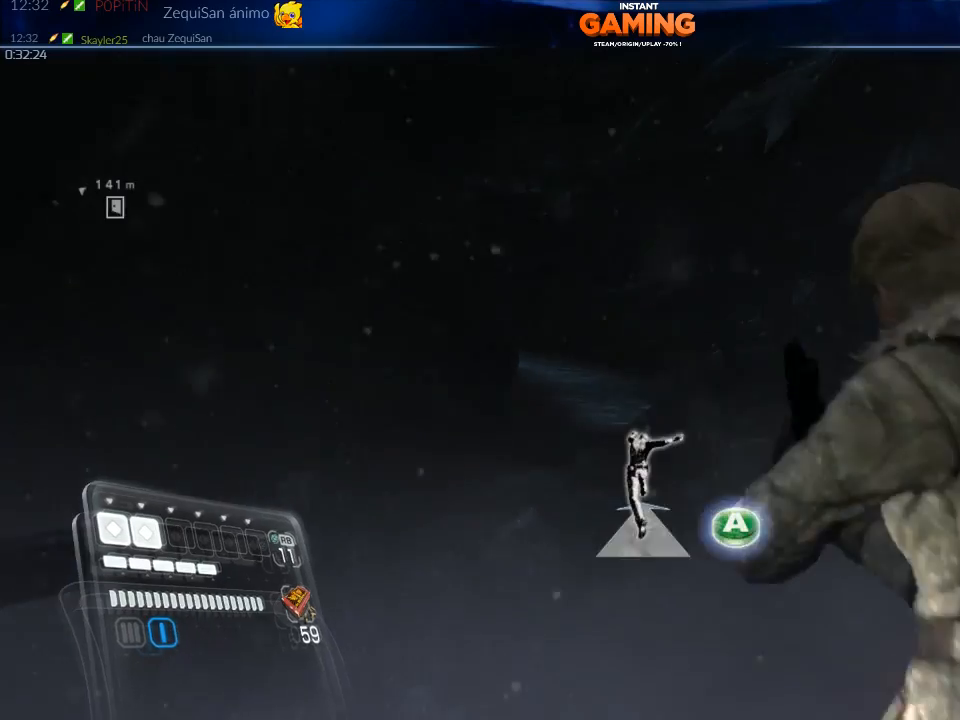
{"buttons": [], "left_stick": "center", "right_stick": "left", "events": [[167, "right_stick", "left"]]}
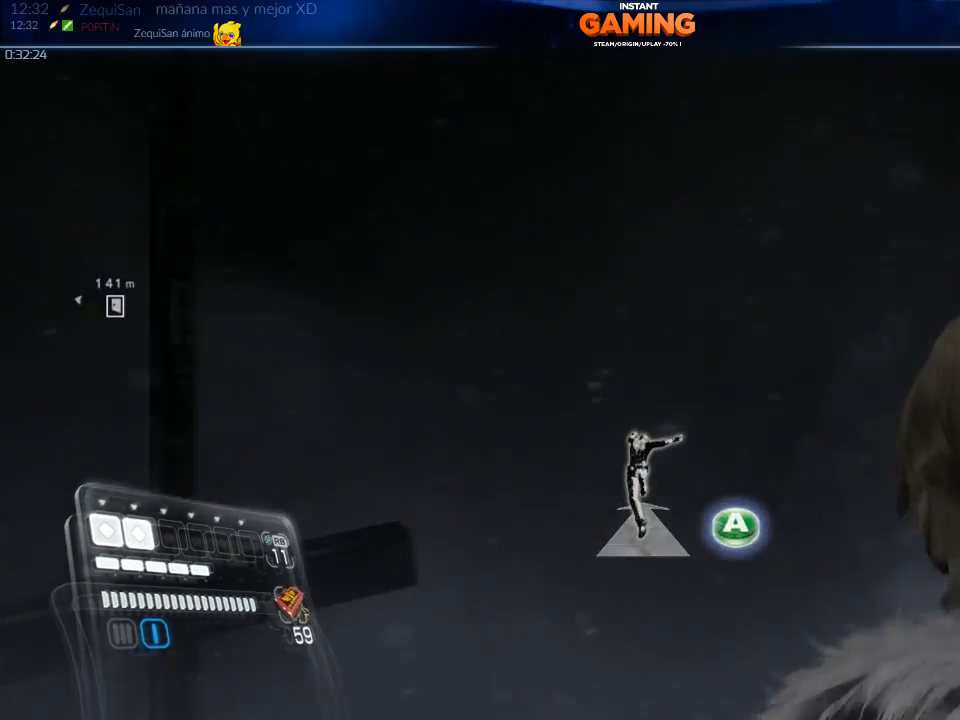
{"buttons": [], "left_stick": "center", "right_stick": "center", "events": [[167, "right_stick", "center"]]}
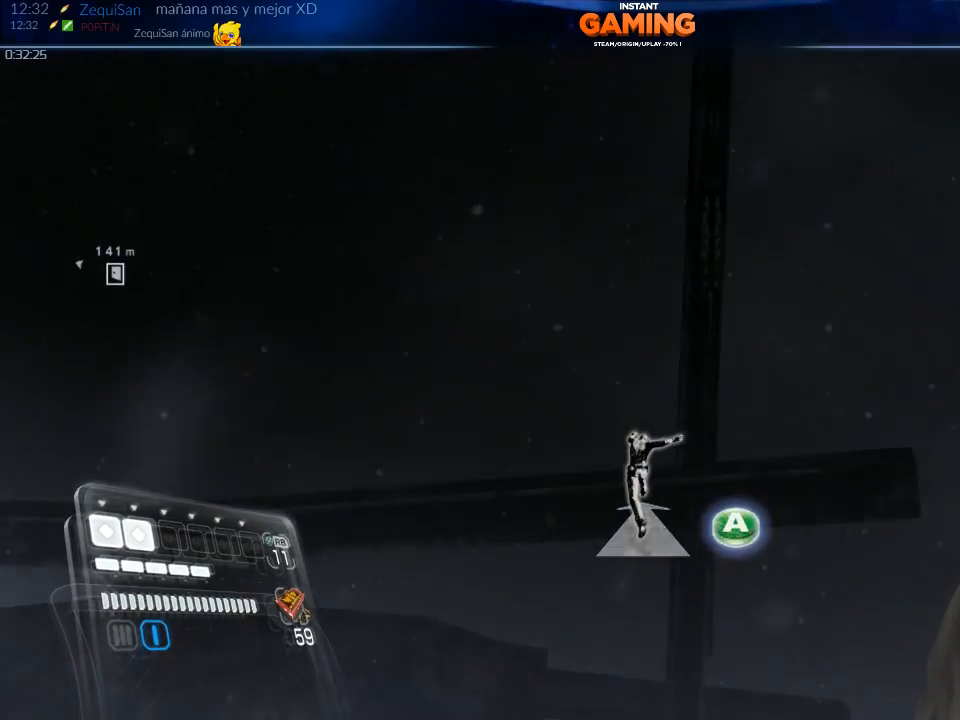
{"buttons": [], "left_stick": "center", "right_stick": "left", "events": [[100, "right_stick", "left"]]}